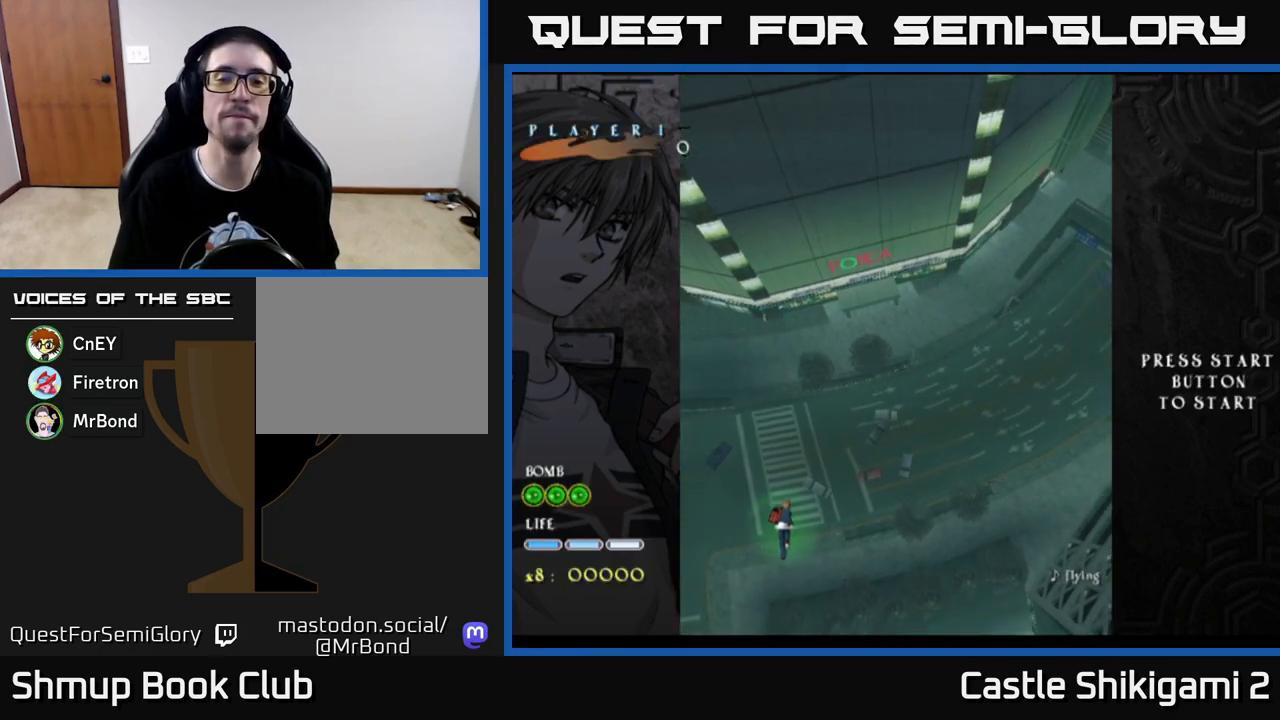
Gameplay with a controller (Xbox layout); each line is a JSON object with the inputs held at the frame after it. "events" lists button and stick changes between this image and that frame as [ms after this image, input, new state], when the widget could be followed in between.
{"buttons": ["DPAD_RIGHT"], "left_stick": "center", "right_stick": "center", "events": [[333, "DPAD_RIGHT", "down"]]}
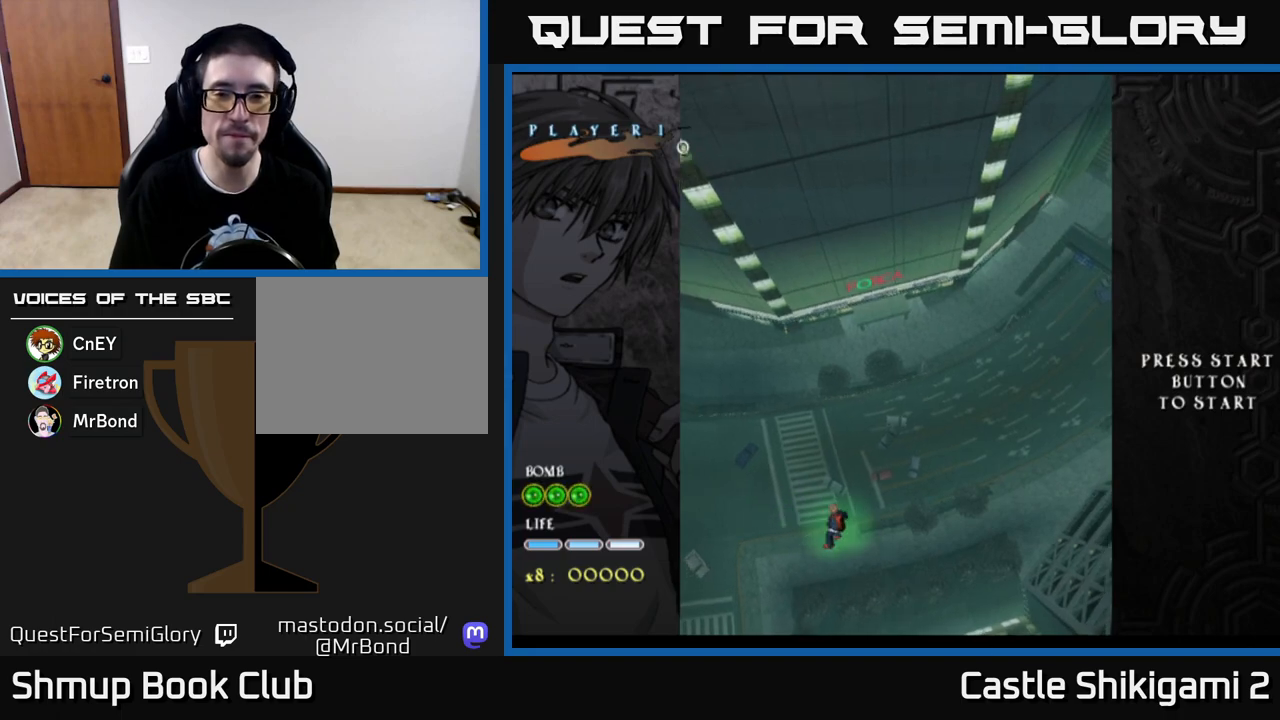
{"buttons": ["B", "DPAD_UP"], "left_stick": "center", "right_stick": "center", "events": [[67, "DPAD_UP", "down"], [150, "B", "down"], [267, "DPAD_RIGHT", "up"]]}
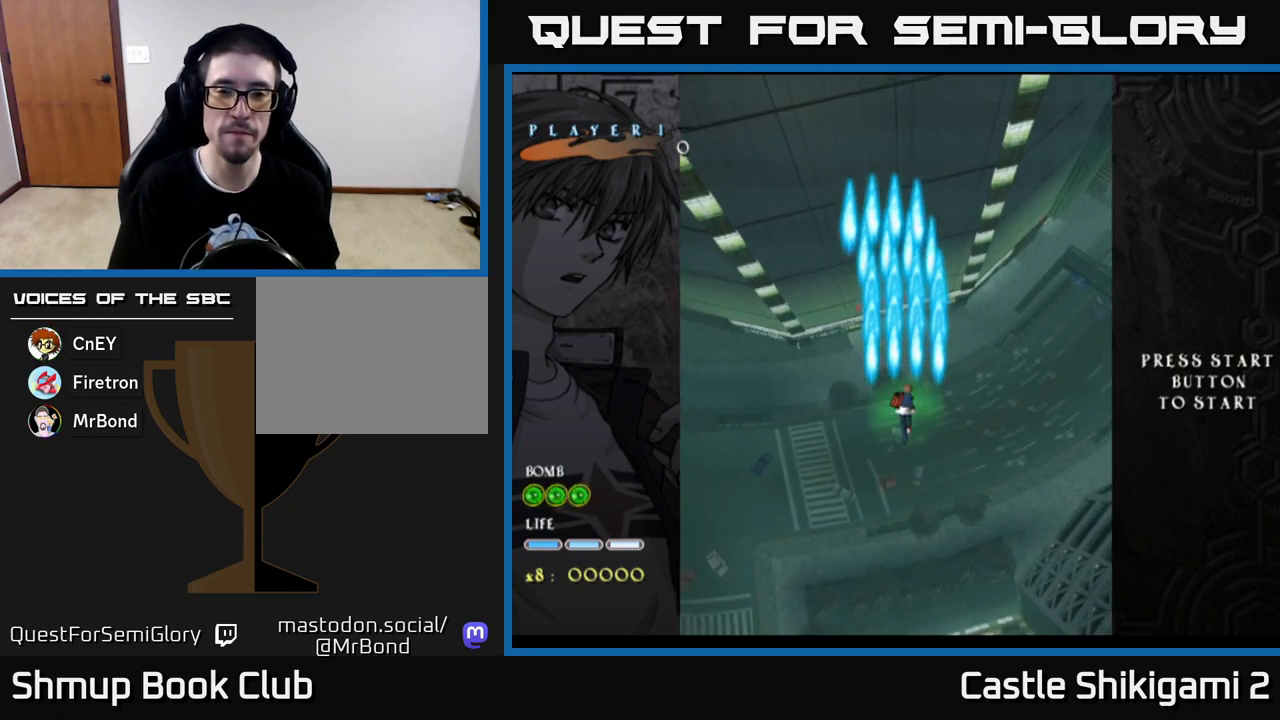
{"buttons": ["B", "DPAD_UP"], "left_stick": "center", "right_stick": "center", "events": [[83, "DPAD_UP", "up"], [150, "DPAD_UP", "down"]]}
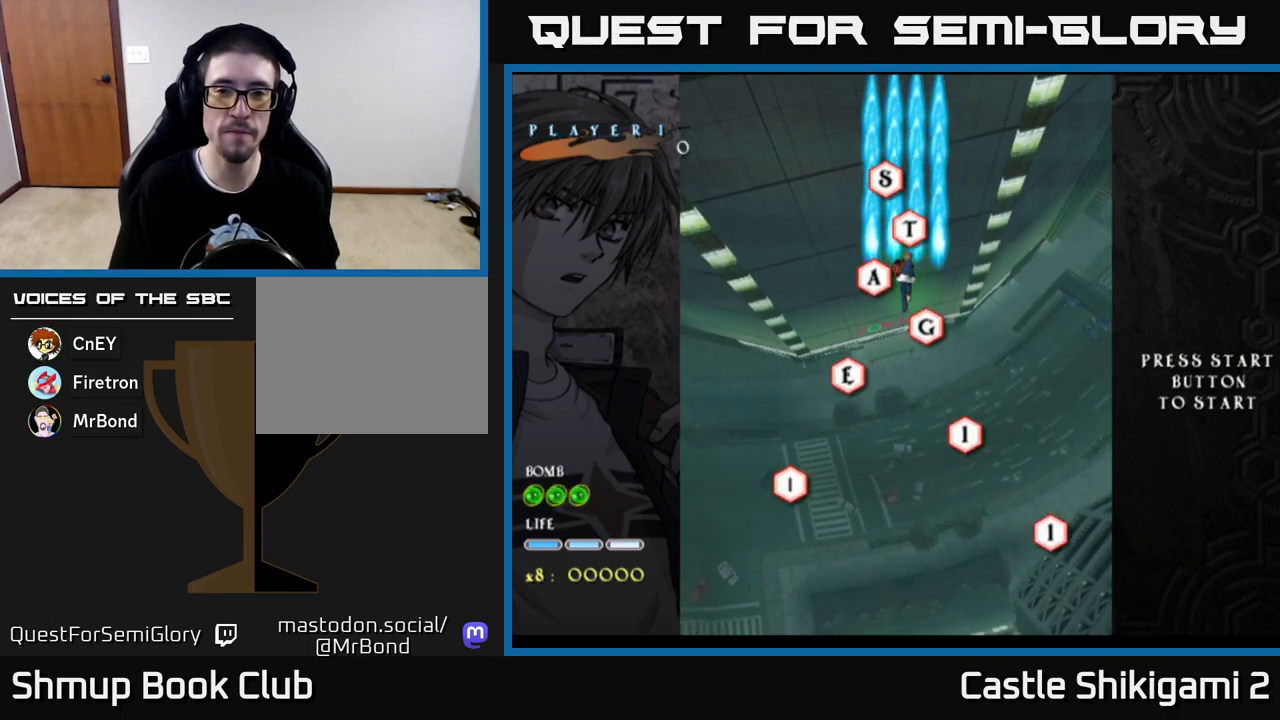
{"buttons": ["B"], "left_stick": "center", "right_stick": "center", "events": [[117, "DPAD_UP", "up"]]}
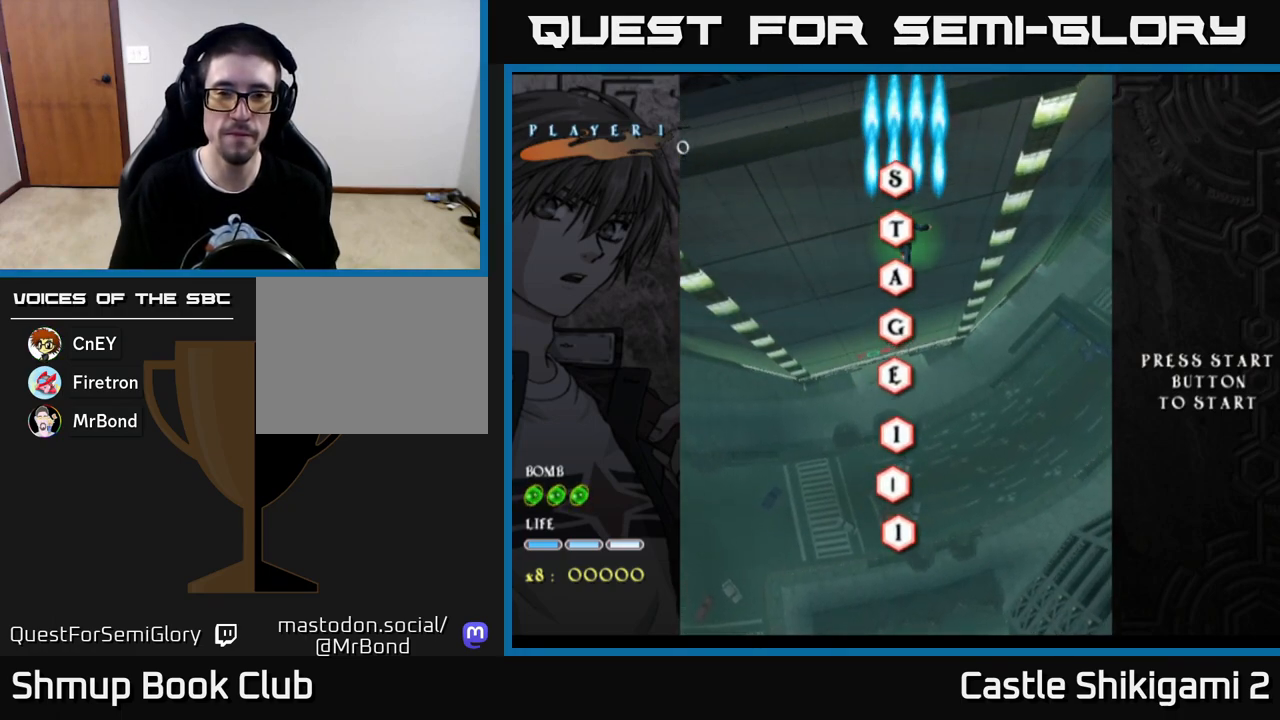
{"buttons": ["B"], "left_stick": "center", "right_stick": "center", "events": [[233, "DPAD_LEFT", "down"], [267, "DPAD_LEFT", "up"]]}
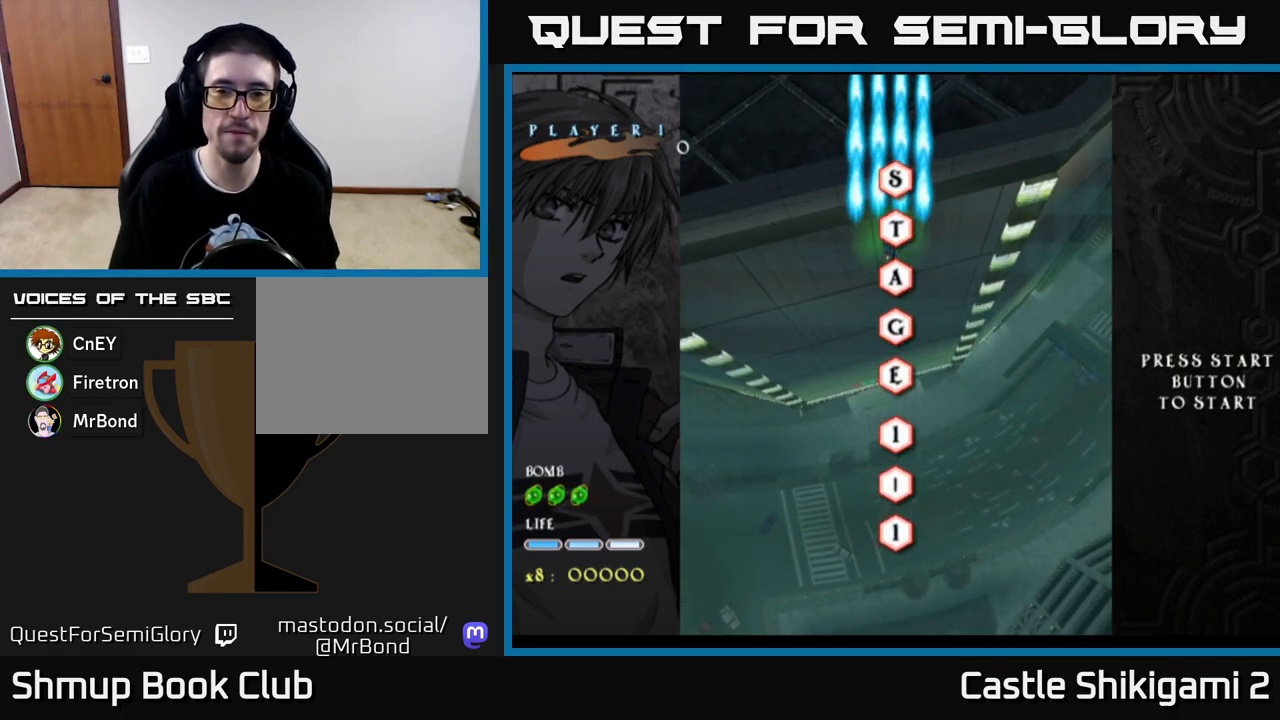
{"buttons": ["B"], "left_stick": "center", "right_stick": "center", "events": [[133, "DPAD_RIGHT", "down"], [167, "DPAD_RIGHT", "up"]]}
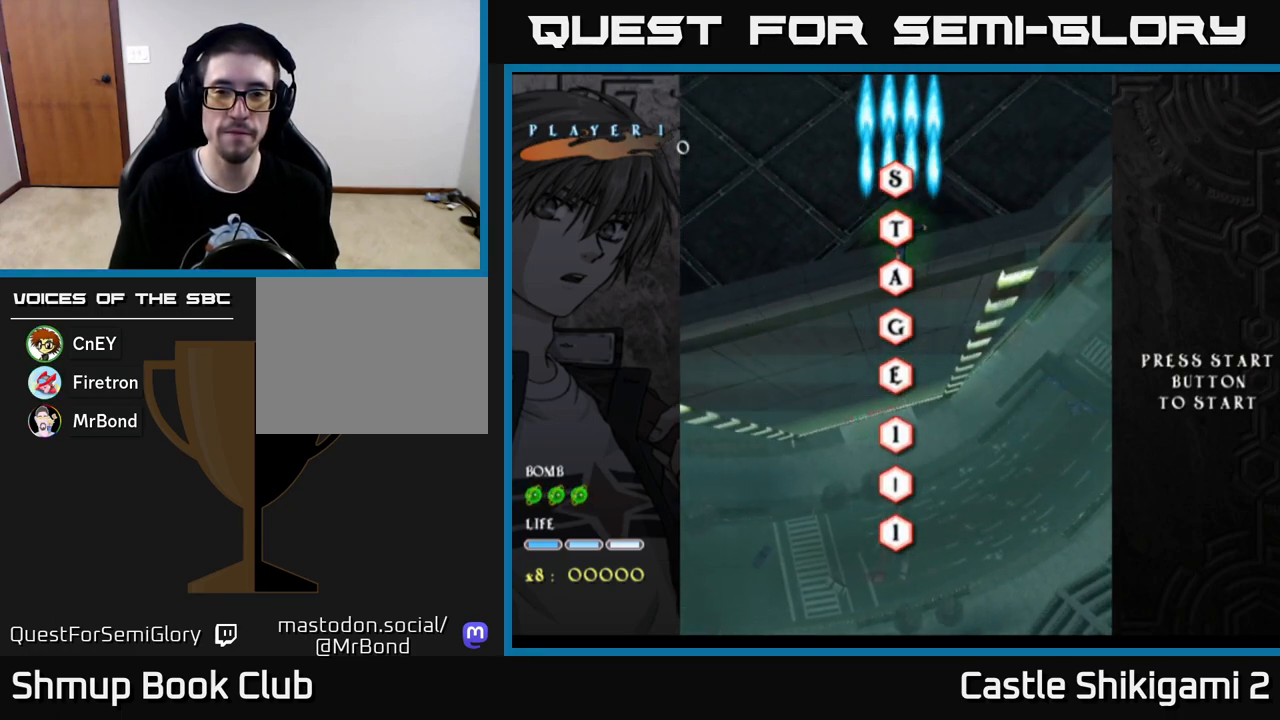
{"buttons": ["B"], "left_stick": "center", "right_stick": "center", "events": [[100, "DPAD_LEFT", "down"], [133, "DPAD_LEFT", "up"]]}
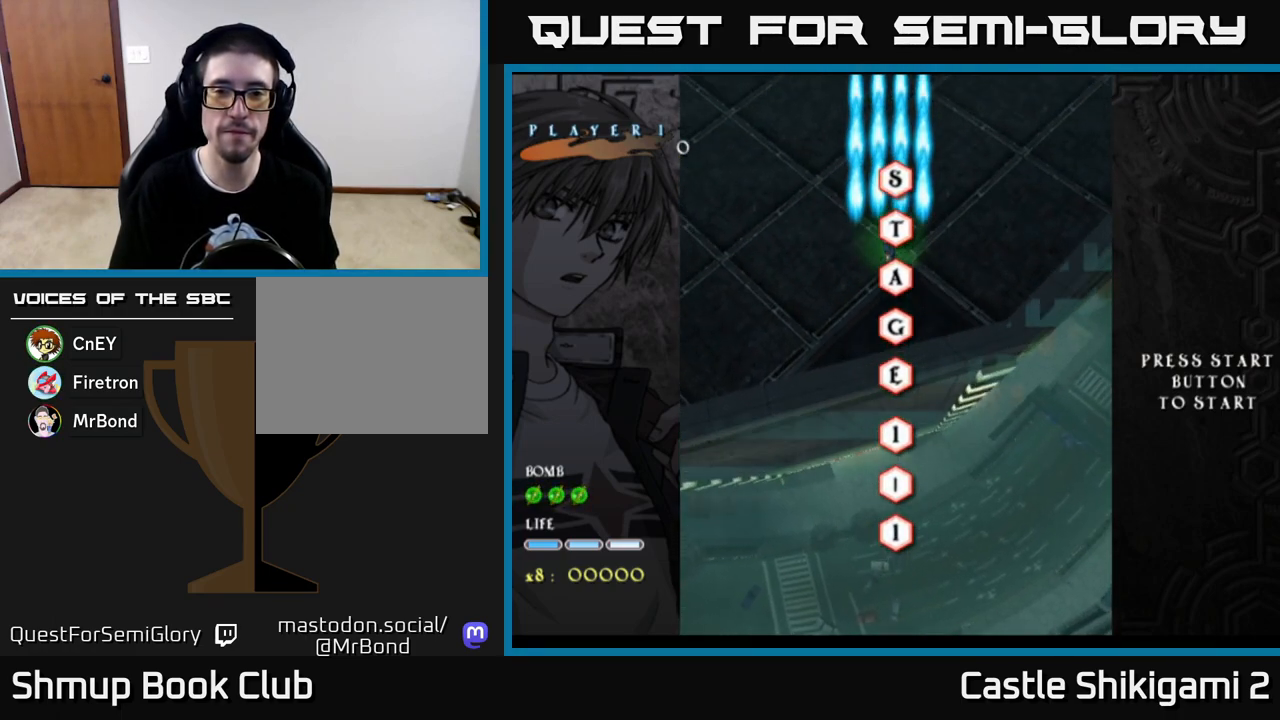
{"buttons": ["B"], "left_stick": "center", "right_stick": "center", "events": [[17, "DPAD_RIGHT", "down"], [33, "DPAD_RIGHT", "up"]]}
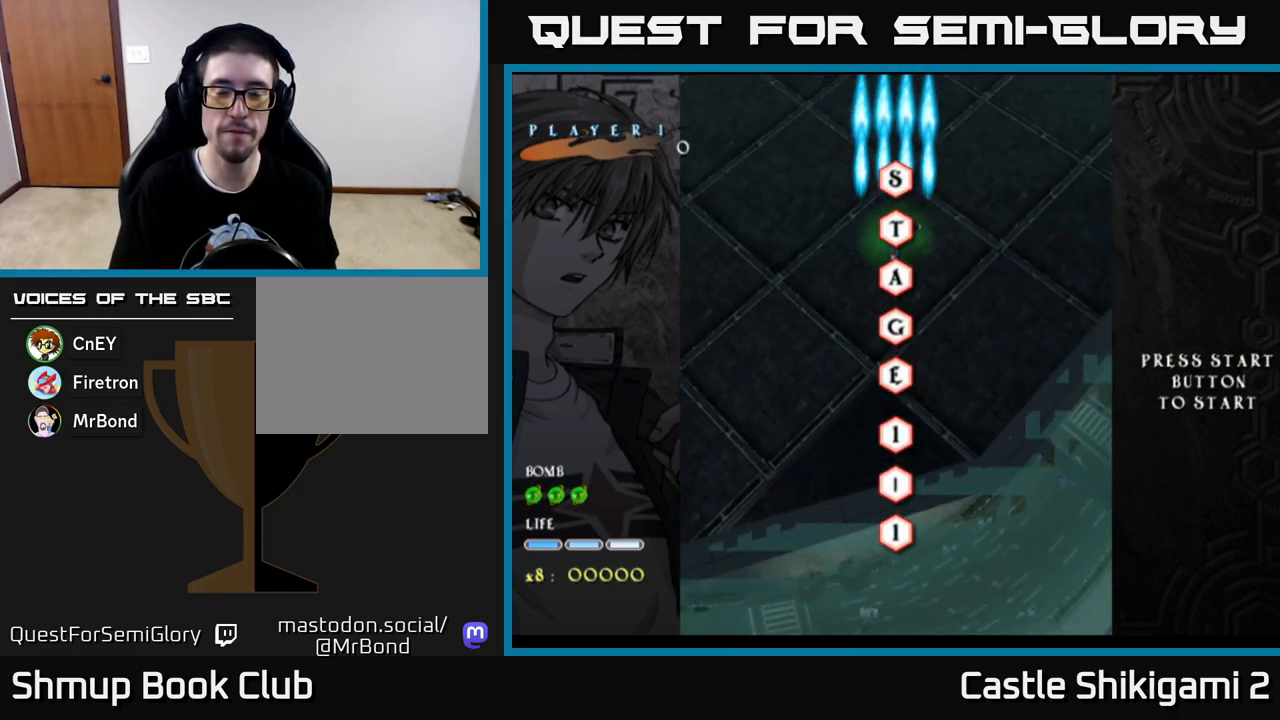
{"buttons": [], "left_stick": "center", "right_stick": "center", "events": [[483, "B", "up"]]}
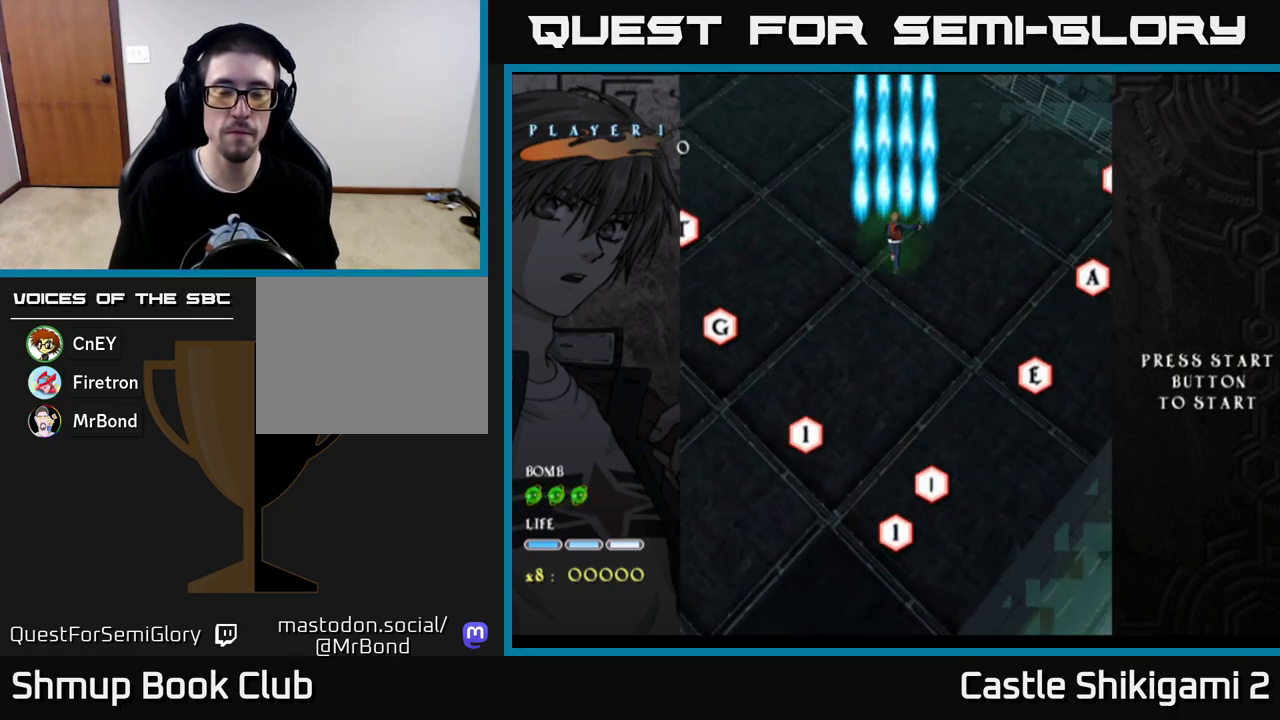
{"buttons": ["X"], "left_stick": "center", "right_stick": "center", "events": [[183, "X", "down"], [217, "DPAD_DOWN", "down"], [300, "DPAD_DOWN", "up"]]}
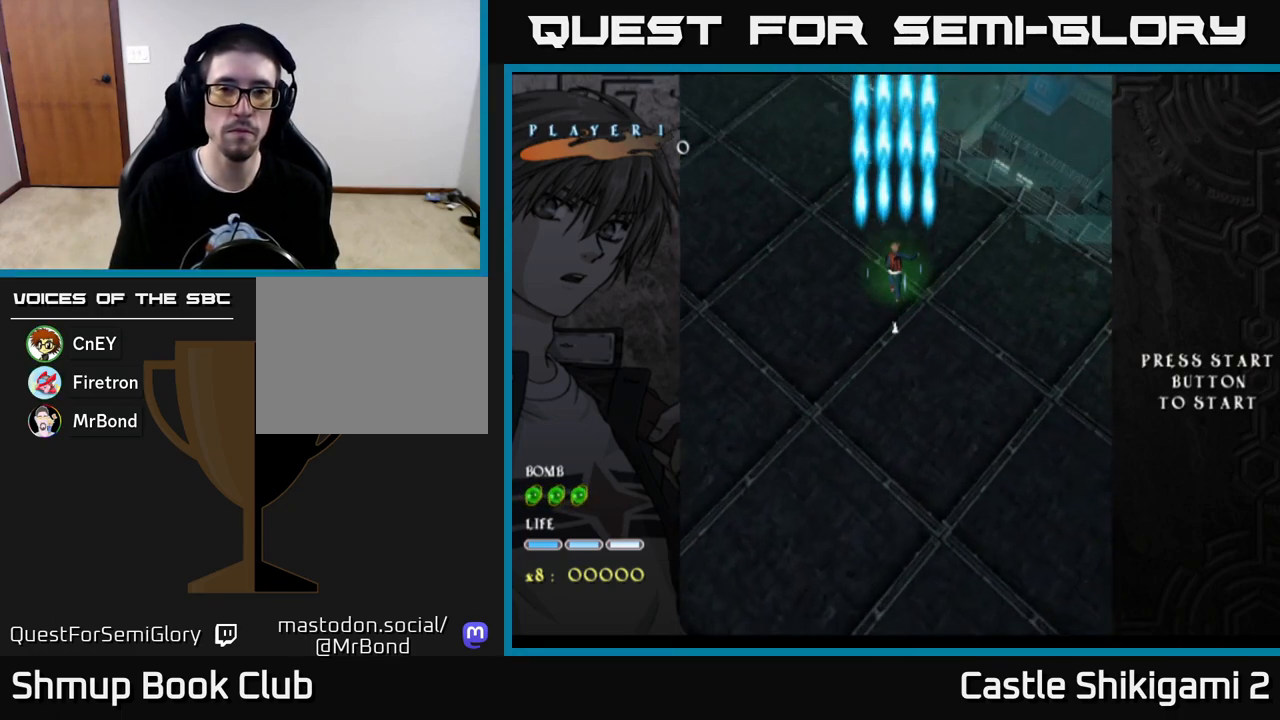
{"buttons": ["X", "DPAD_UP", "DPAD_LEFT"], "left_stick": "center", "right_stick": "center", "events": [[283, "DPAD_UP", "down"], [333, "DPAD_LEFT", "down"]]}
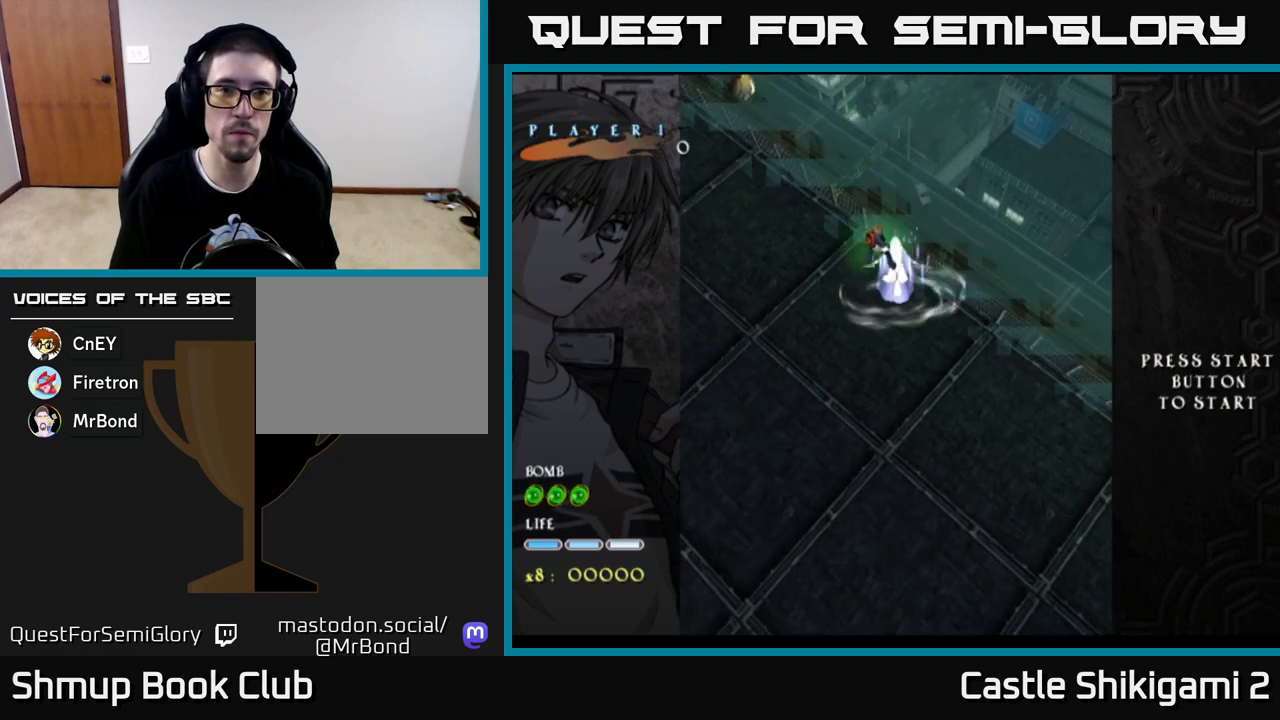
{"buttons": ["X", "DPAD_LEFT"], "left_stick": "center", "right_stick": "center", "events": [[300, "DPAD_UP", "up"]]}
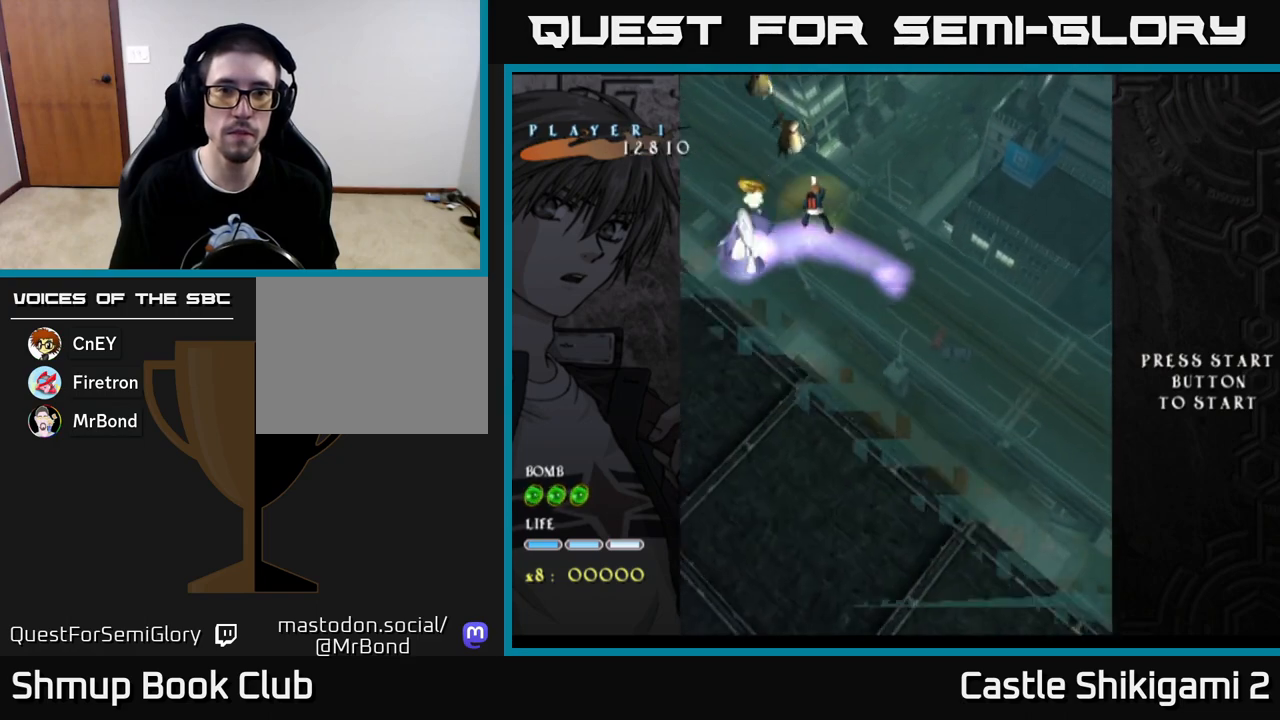
{"buttons": ["X"], "left_stick": "center", "right_stick": "center", "events": [[100, "DPAD_LEFT", "up"], [167, "DPAD_DOWN", "down"], [483, "DPAD_DOWN", "up"]]}
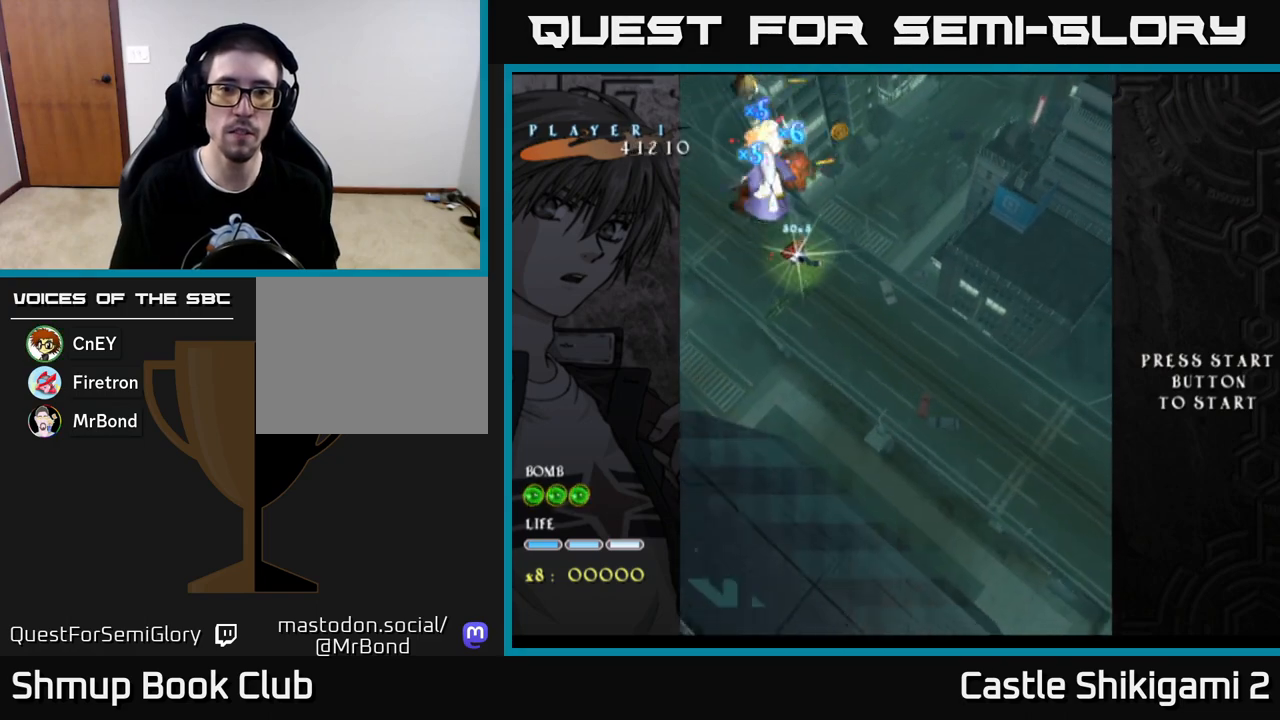
{"buttons": ["X", "DPAD_UP", "DPAD_LEFT"], "left_stick": "center", "right_stick": "center", "events": [[33, "DPAD_UP", "down"], [183, "DPAD_UP", "up"], [367, "DPAD_UP", "down"], [433, "DPAD_LEFT", "down"]]}
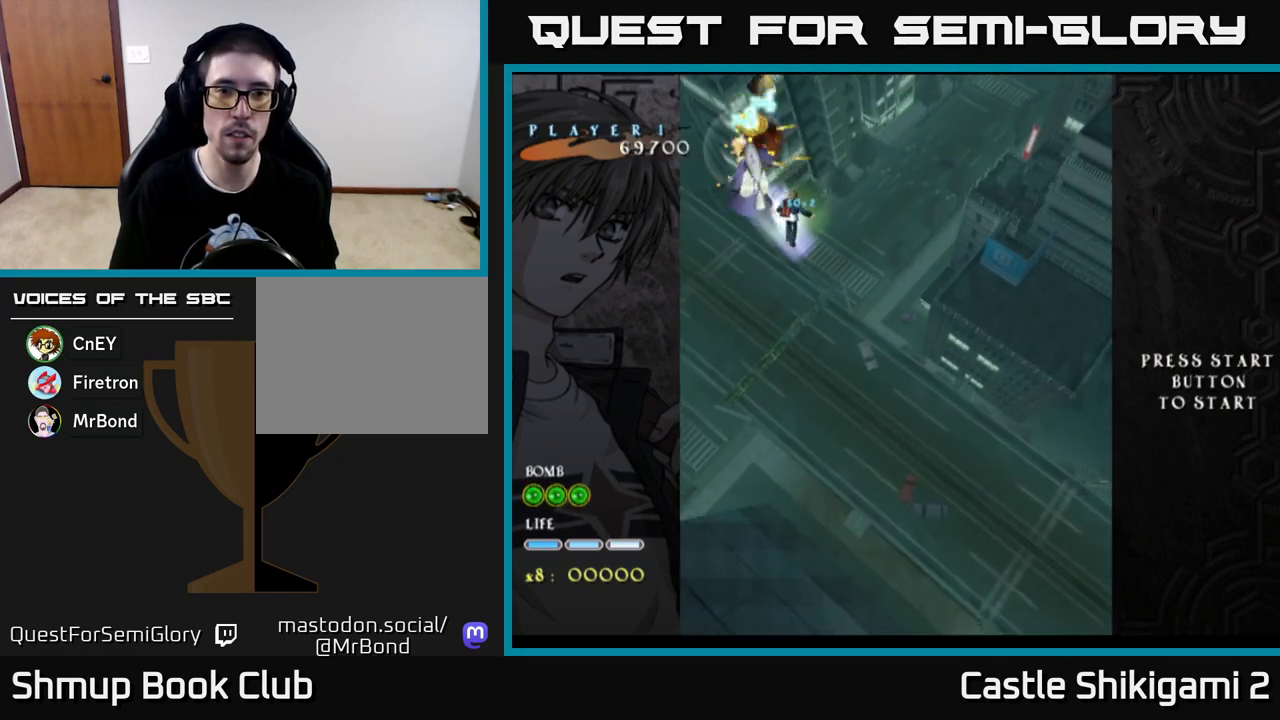
{"buttons": ["X"], "left_stick": "center", "right_stick": "center", "events": [[33, "DPAD_LEFT", "up"], [200, "DPAD_UP", "up"]]}
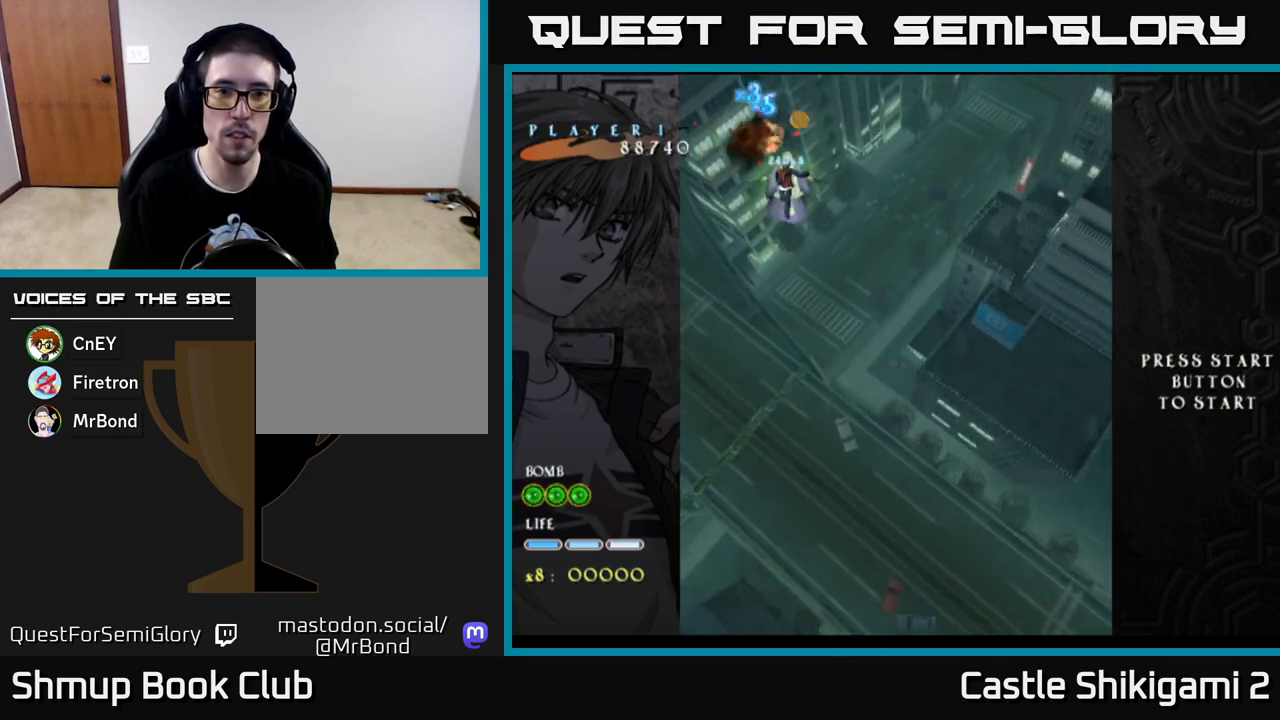
{"buttons": ["X"], "left_stick": "center", "right_stick": "center", "events": []}
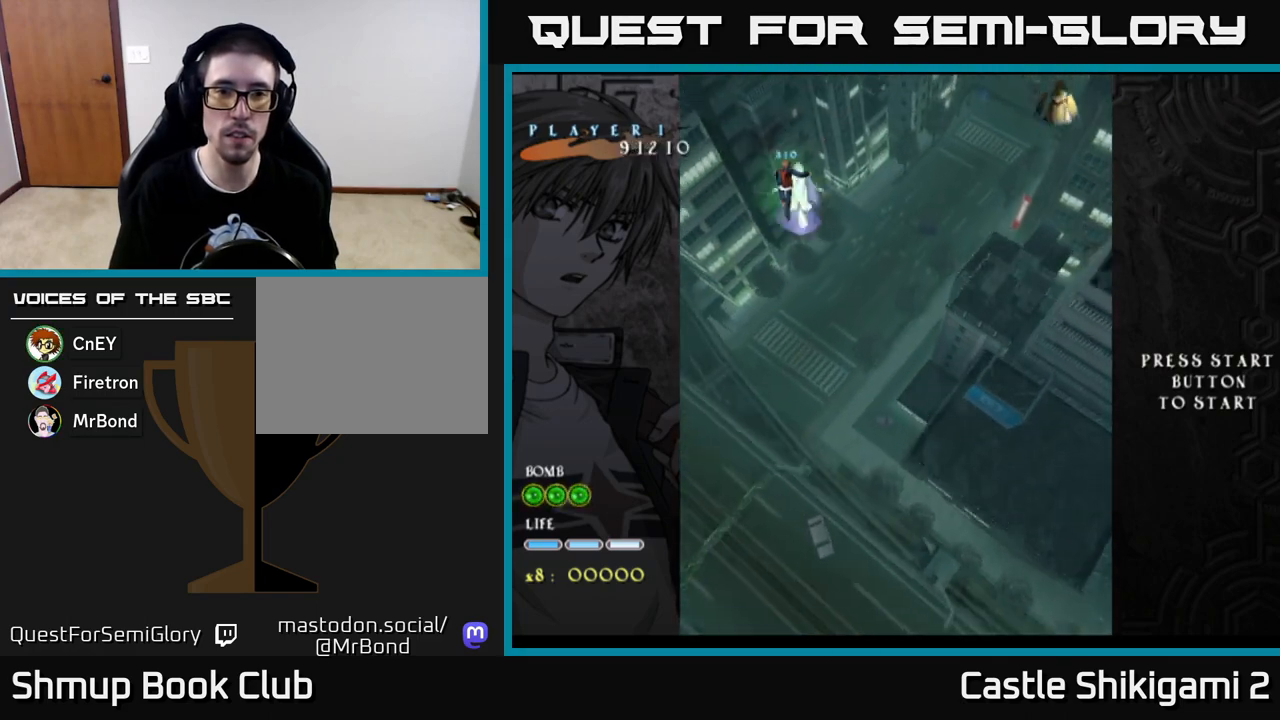
{"buttons": ["X", "DPAD_RIGHT"], "left_stick": "center", "right_stick": "center", "events": [[183, "DPAD_RIGHT", "down"]]}
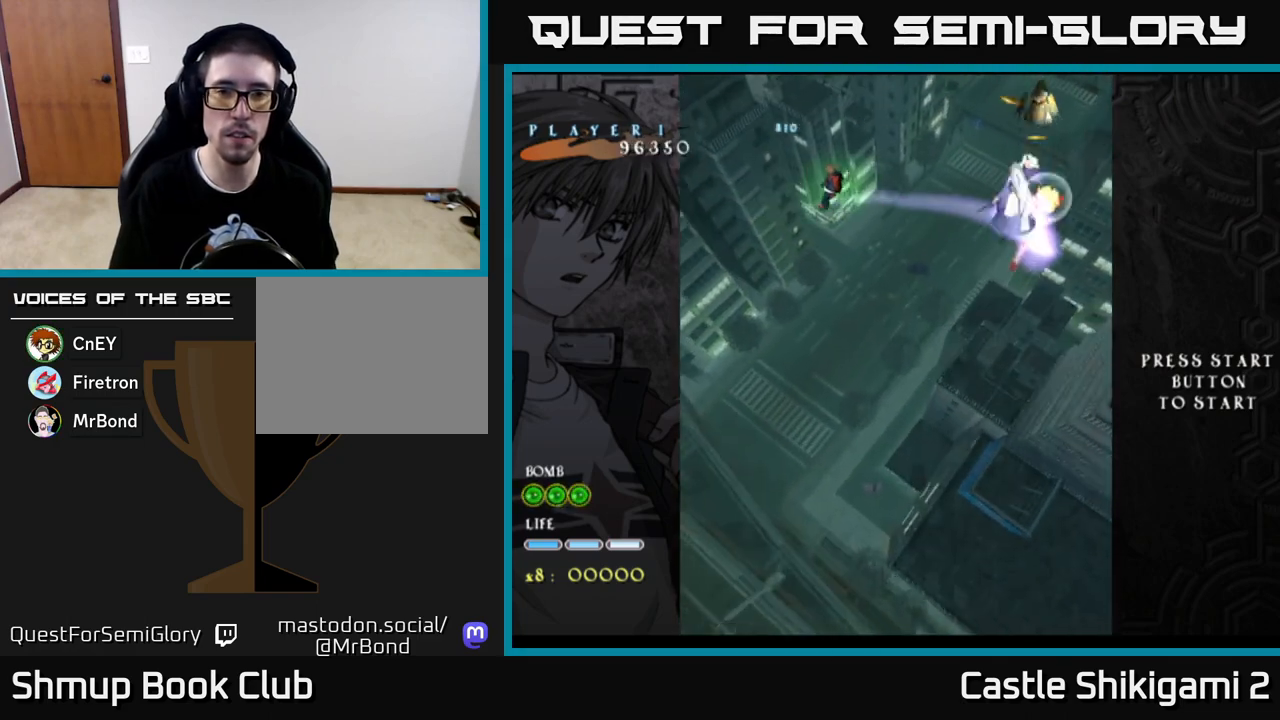
{"buttons": ["X", "DPAD_LEFT"], "left_stick": "center", "right_stick": "center", "events": [[300, "DPAD_RIGHT", "up"], [350, "DPAD_LEFT", "down"]]}
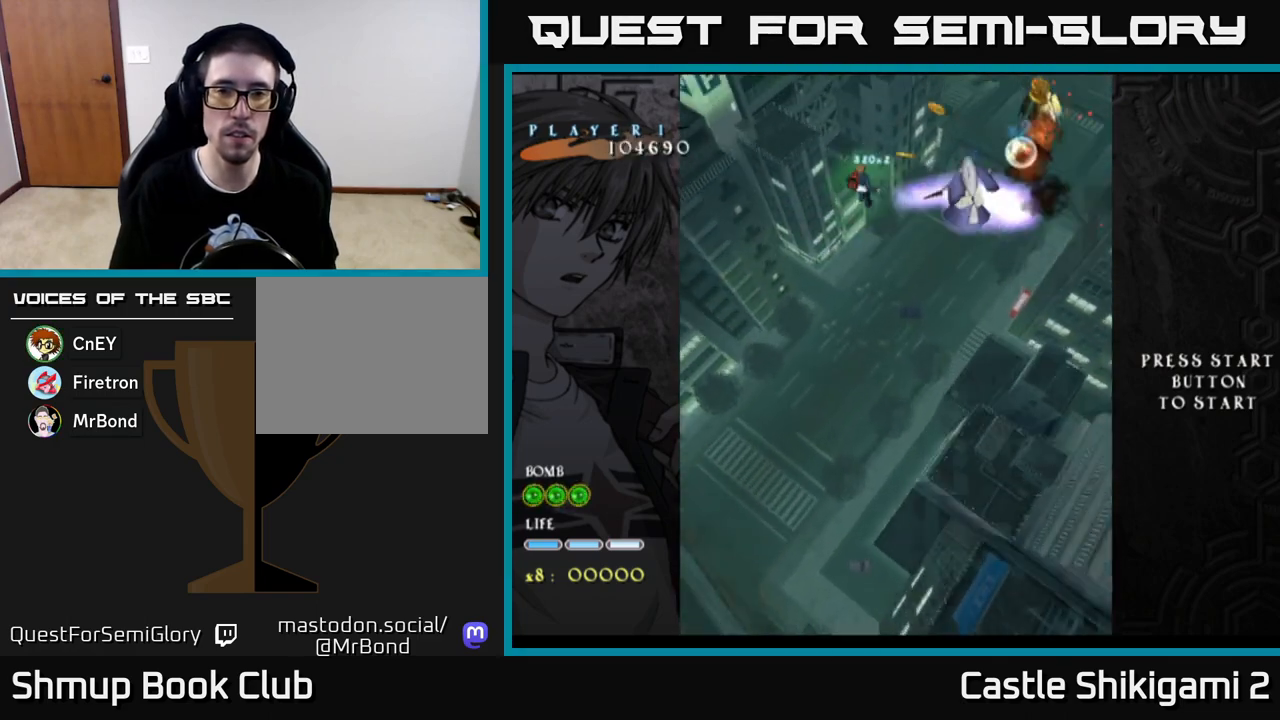
{"buttons": ["X", "DPAD_UP", "DPAD_LEFT"], "left_stick": "center", "right_stick": "center", "events": [[350, "DPAD_UP", "down"]]}
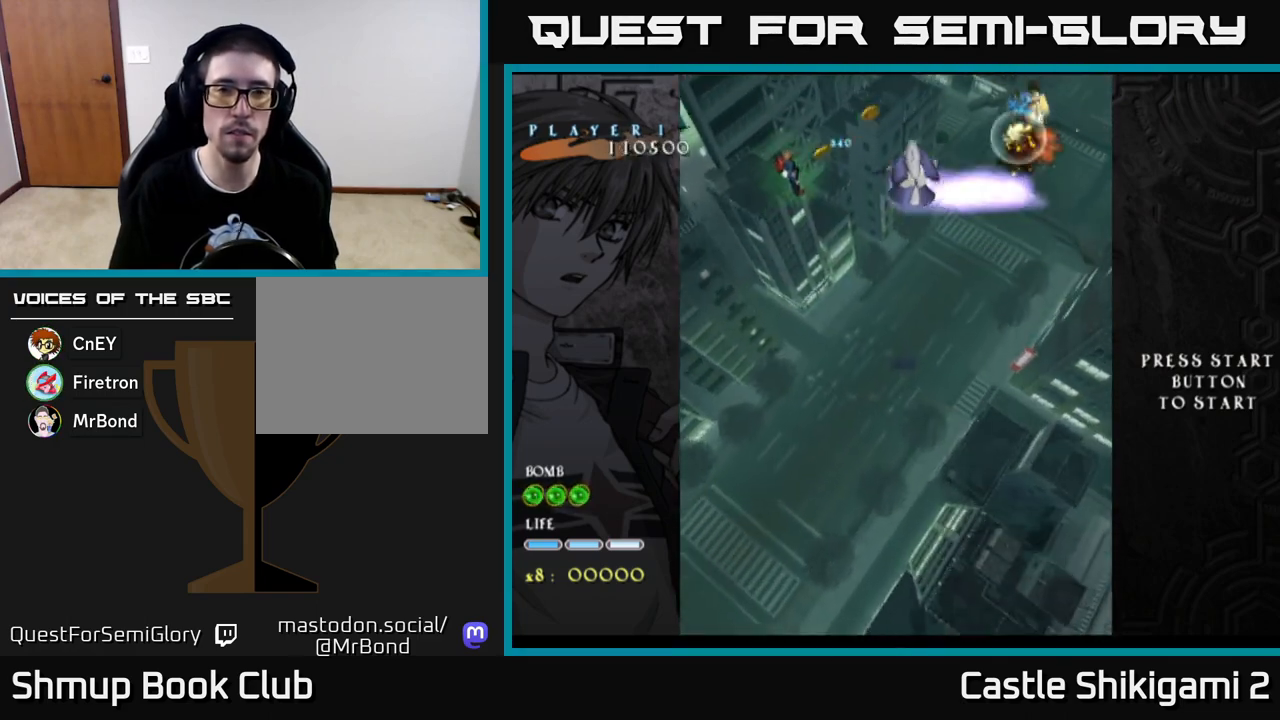
{"buttons": ["X"], "left_stick": "center", "right_stick": "center", "events": [[67, "DPAD_UP", "up"], [150, "DPAD_LEFT", "up"]]}
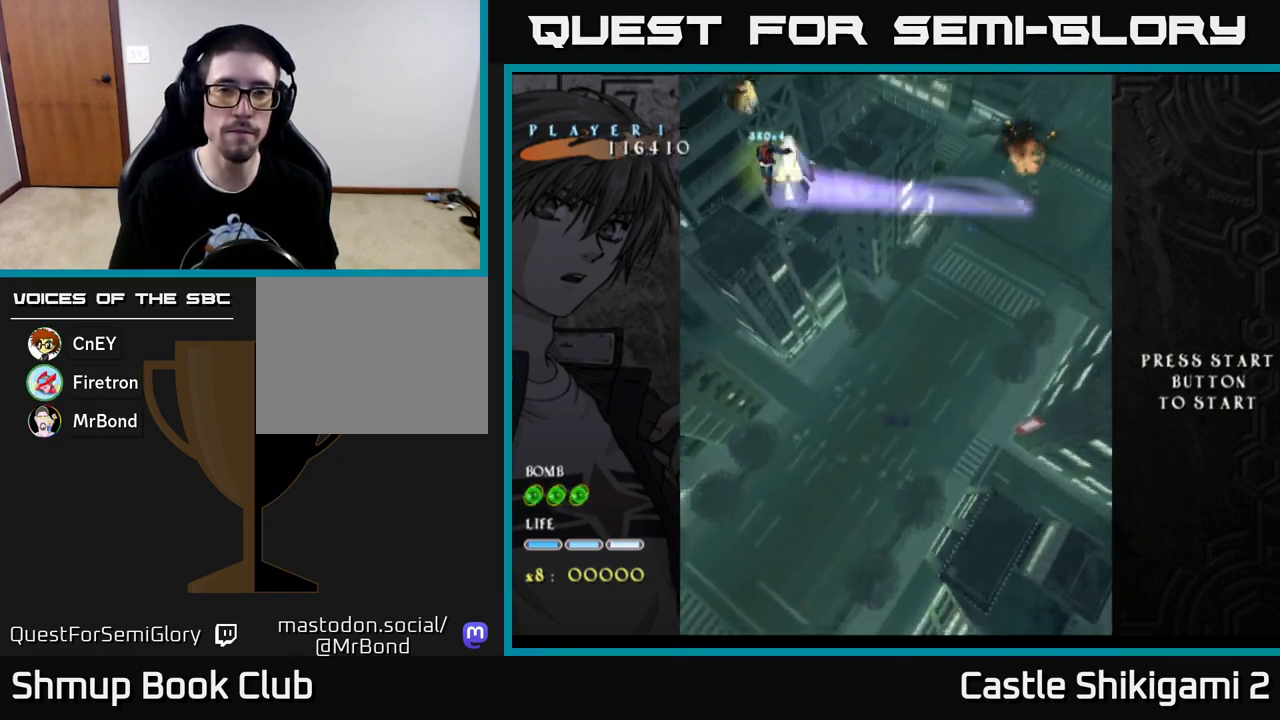
{"buttons": ["X", "DPAD_DOWN", "DPAD_LEFT"], "left_stick": "center", "right_stick": "center", "events": [[167, "DPAD_DOWN", "down"], [233, "DPAD_RIGHT", "down"], [400, "DPAD_RIGHT", "up"], [483, "DPAD_LEFT", "down"]]}
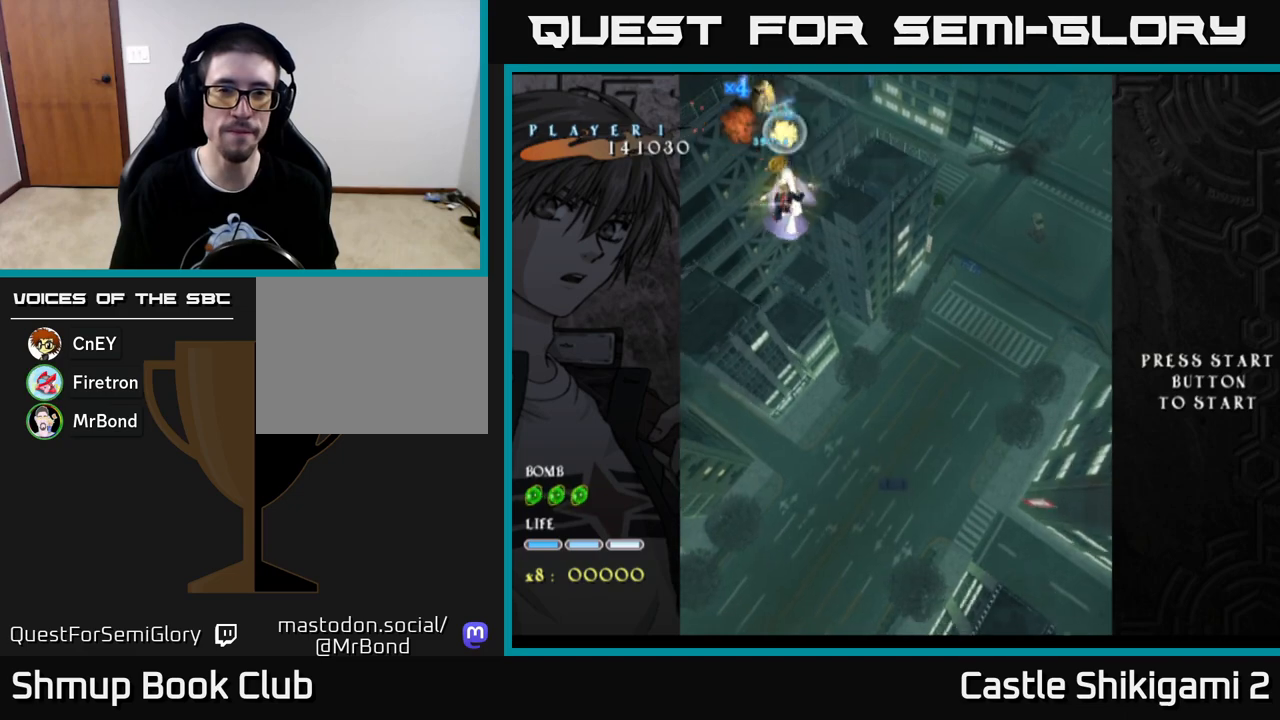
{"buttons": ["X"], "left_stick": "center", "right_stick": "center", "events": [[17, "DPAD_DOWN", "up"], [67, "DPAD_UP", "down"], [117, "DPAD_LEFT", "up"], [217, "DPAD_UP", "up"]]}
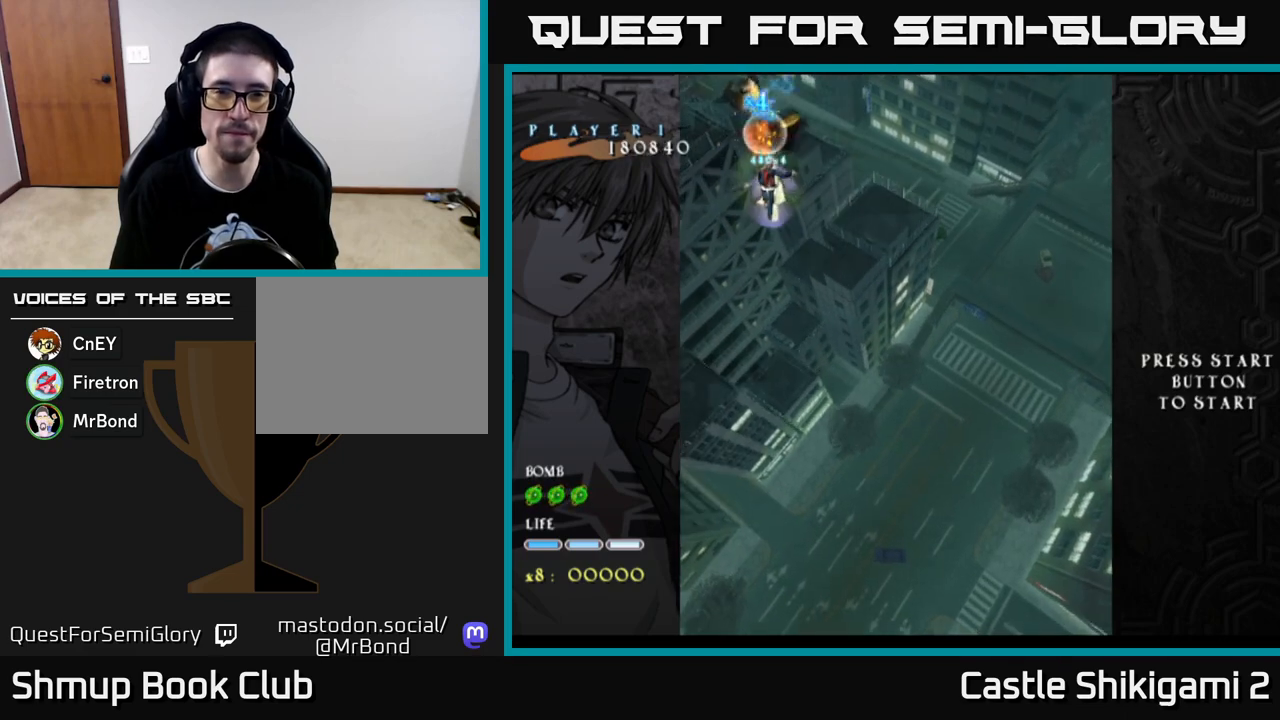
{"buttons": ["X", "DPAD_LEFT"], "left_stick": "center", "right_stick": "center", "events": [[300, "DPAD_DOWN", "down"], [317, "DPAD_RIGHT", "down"], [450, "DPAD_RIGHT", "up"], [467, "DPAD_DOWN", "up"], [500, "DPAD_LEFT", "down"]]}
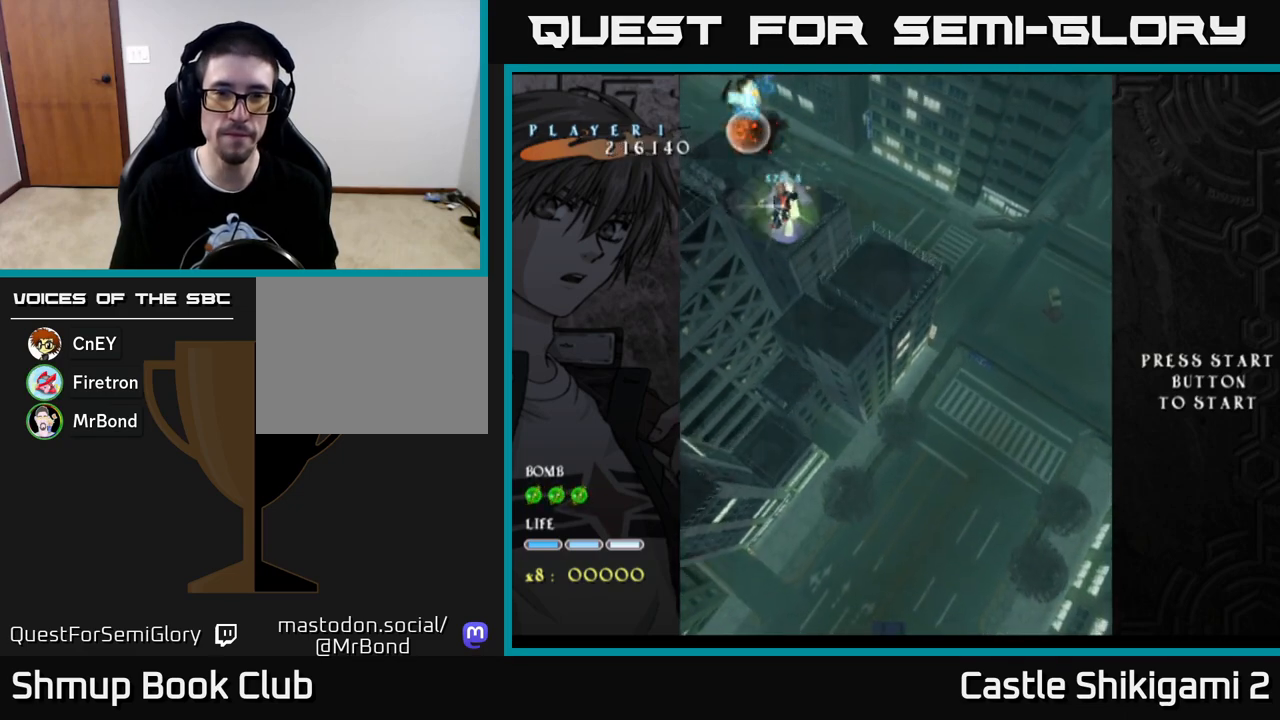
{"buttons": ["X"], "left_stick": "center", "right_stick": "center", "events": [[117, "DPAD_LEFT", "up"], [167, "DPAD_RIGHT", "down"], [200, "DPAD_RIGHT", "up"]]}
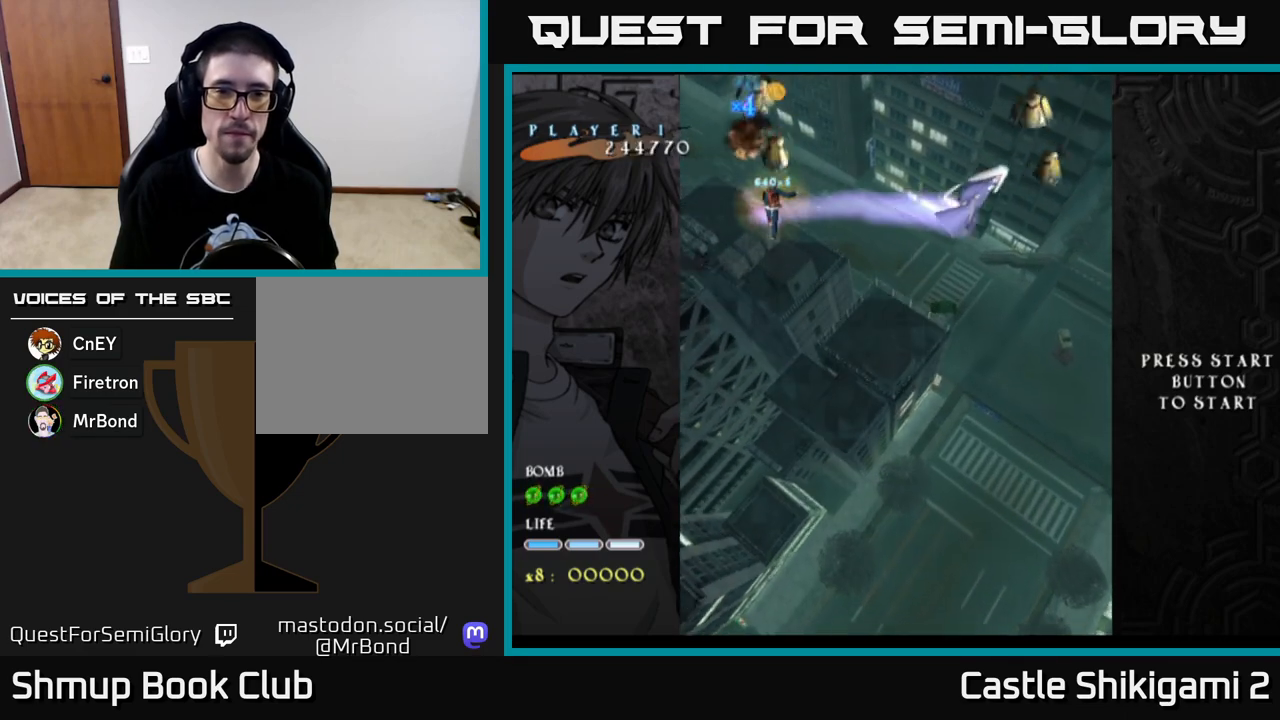
{"buttons": ["X", "DPAD_DOWN"], "left_stick": "center", "right_stick": "center", "events": [[267, "DPAD_DOWN", "down"]]}
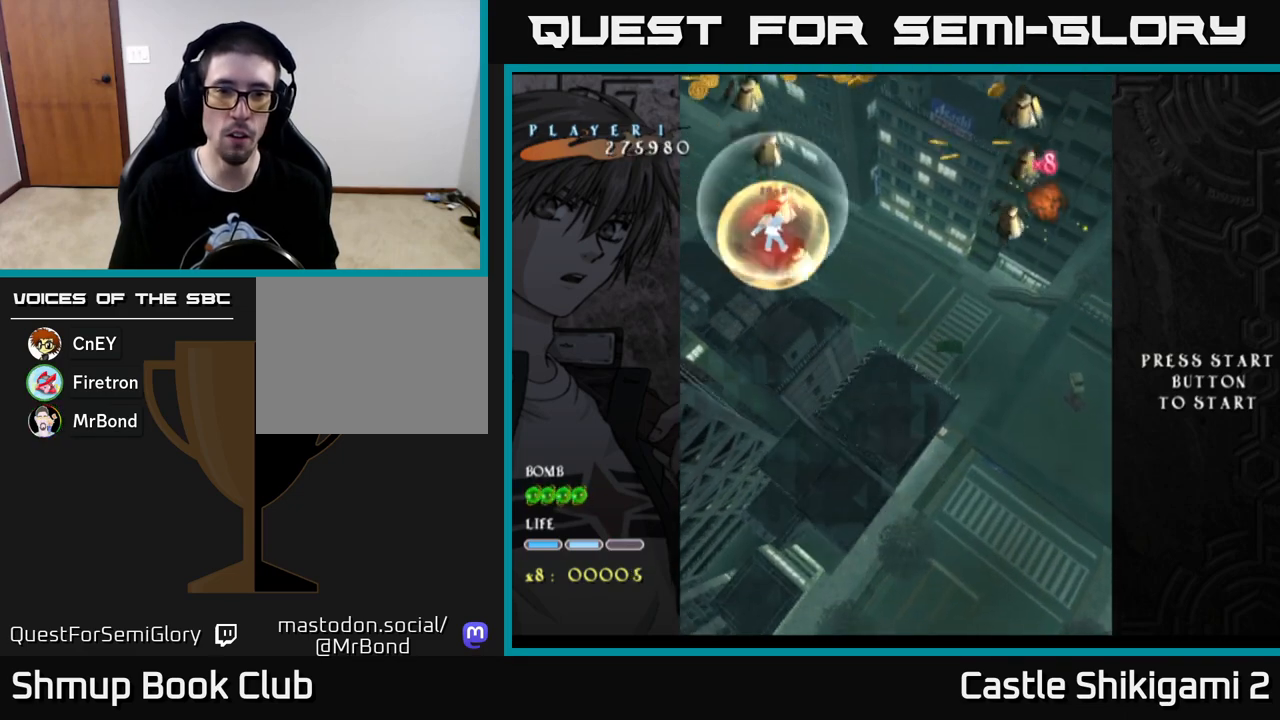
{"buttons": [], "left_stick": "center", "right_stick": "center", "events": [[300, "DPAD_DOWN", "up"], [450, "X", "up"]]}
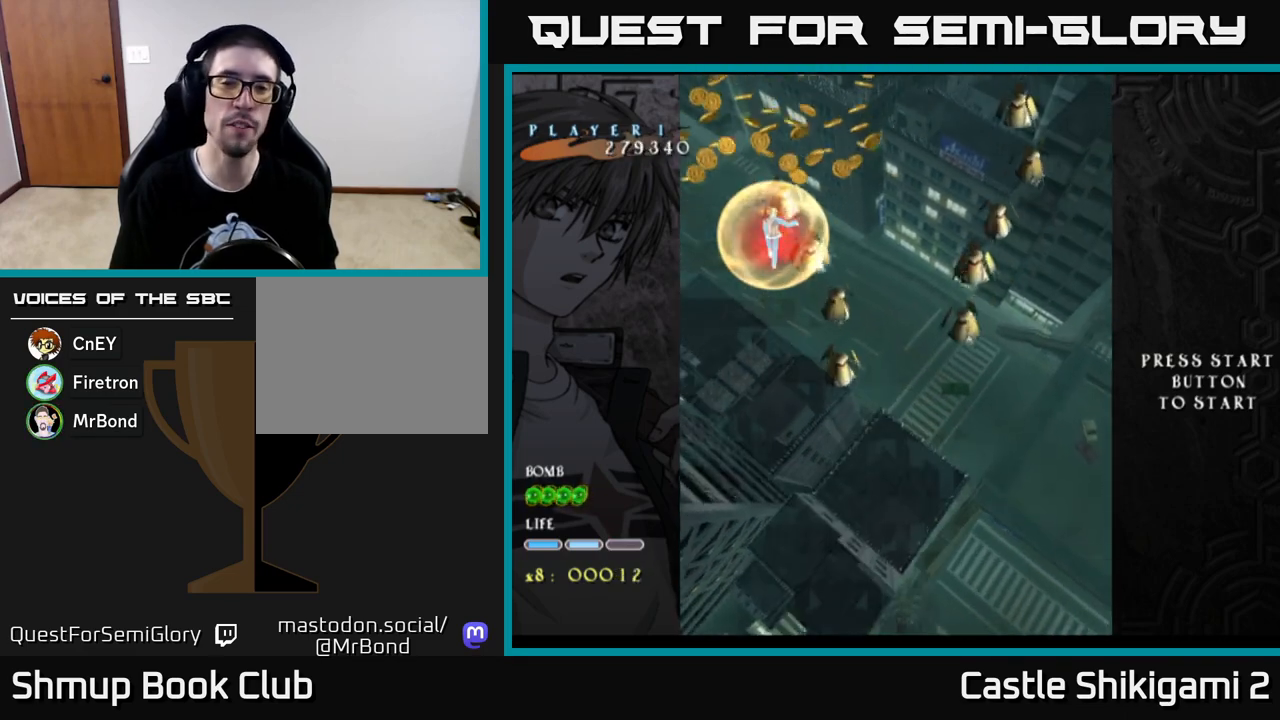
{"buttons": ["DPAD_UP"], "left_stick": "center", "right_stick": "center", "events": [[117, "START", "down"], [283, "START", "up"], [450, "DPAD_UP", "down"]]}
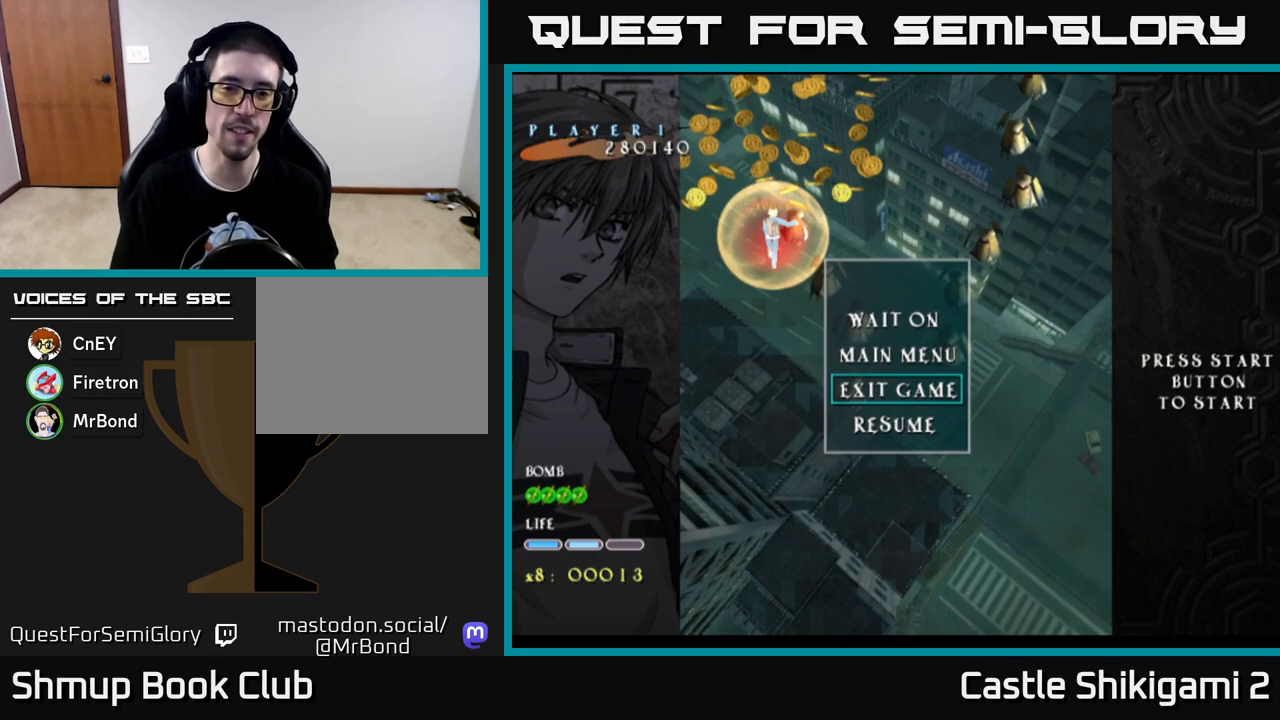
{"buttons": ["A"], "left_stick": "center", "right_stick": "center", "events": [[83, "DPAD_UP", "up"], [200, "DPAD_UP", "down"], [283, "DPAD_UP", "up"], [383, "DPAD_DOWN", "down"], [483, "A", "down"], [483, "DPAD_DOWN", "up"]]}
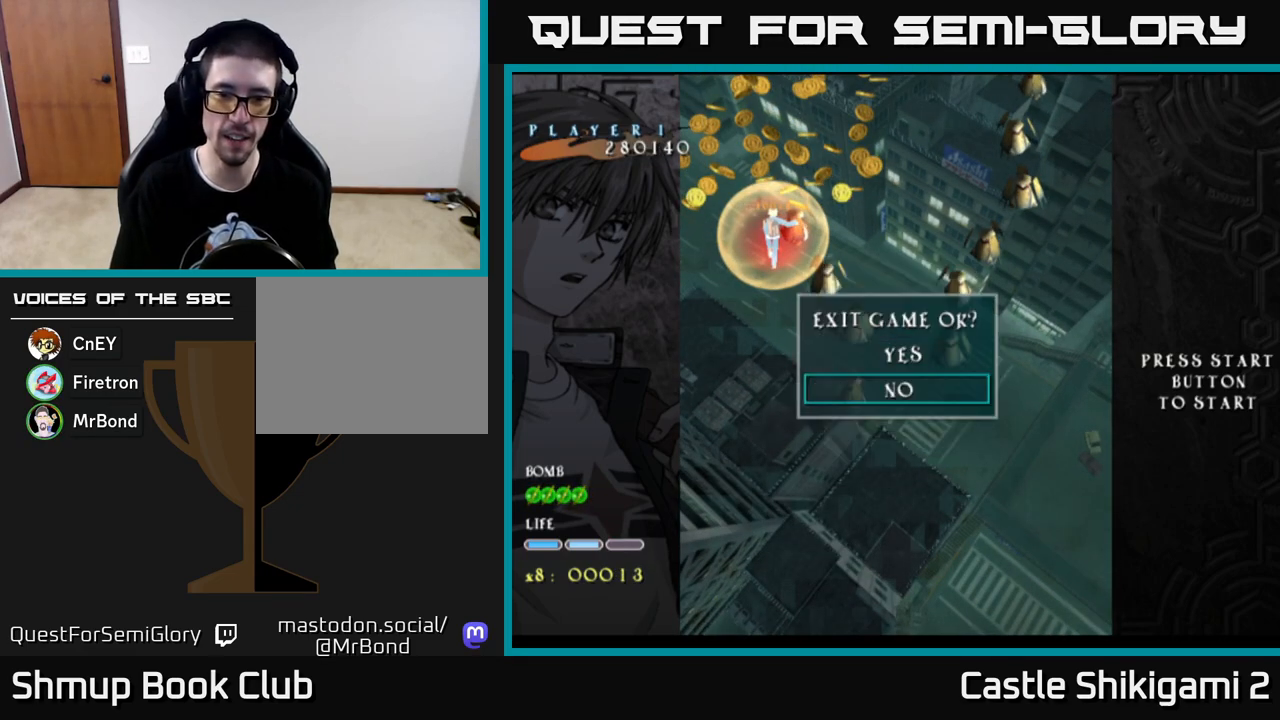
{"buttons": ["A"], "left_stick": "center", "right_stick": "center", "events": [[117, "A", "up"], [383, "DPAD_UP", "down"], [450, "A", "down"], [467, "DPAD_UP", "up"]]}
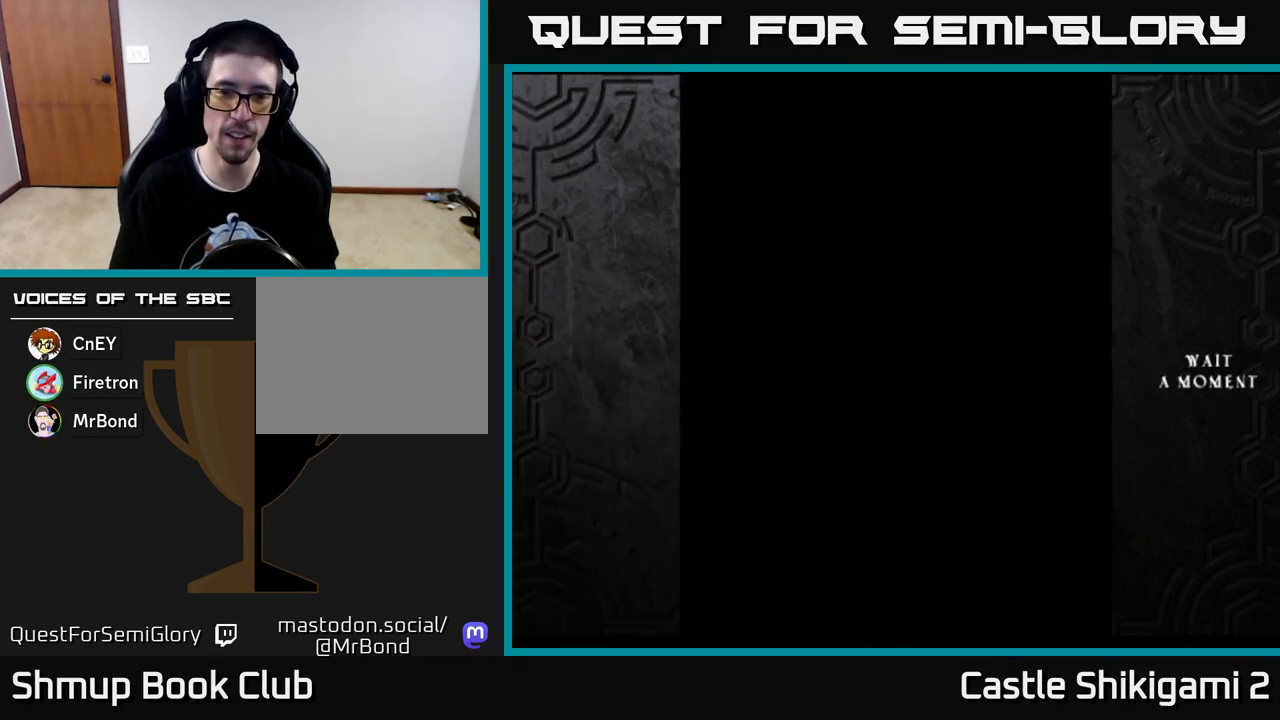
{"buttons": [], "left_stick": "center", "right_stick": "center", "events": [[83, "A", "up"]]}